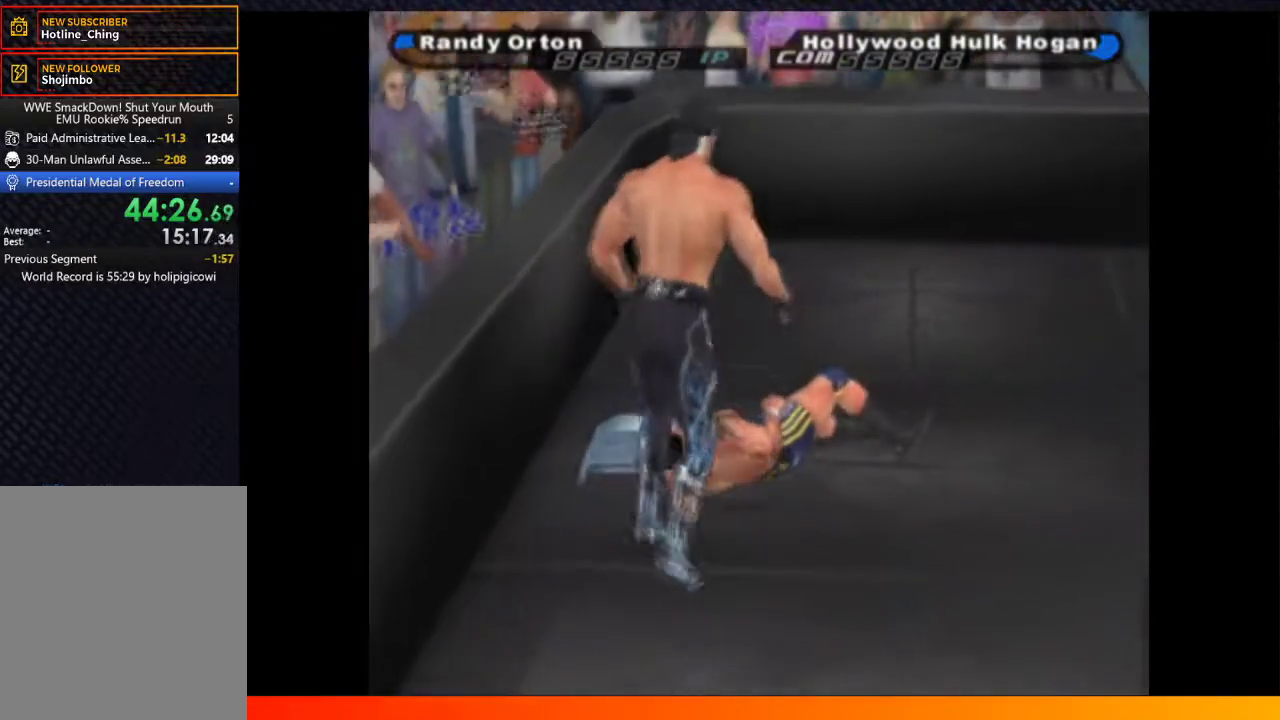
Gameplay with a controller (Xbox layout); each line is a JSON object with the inputs held at the frame after it. "events" lists button and stick changes between this image and that frame as [ms after this image, input, new state], when the widget could be followed in between. Not read: L3 R3.
{"buttons": ["DPAD_UP"], "left_stick": "center", "right_stick": "center", "events": [[67, "X", "down"], [150, "X", "up"], [217, "X", "down"], [317, "X", "up"], [400, "X", "down"], [483, "X", "up"]]}
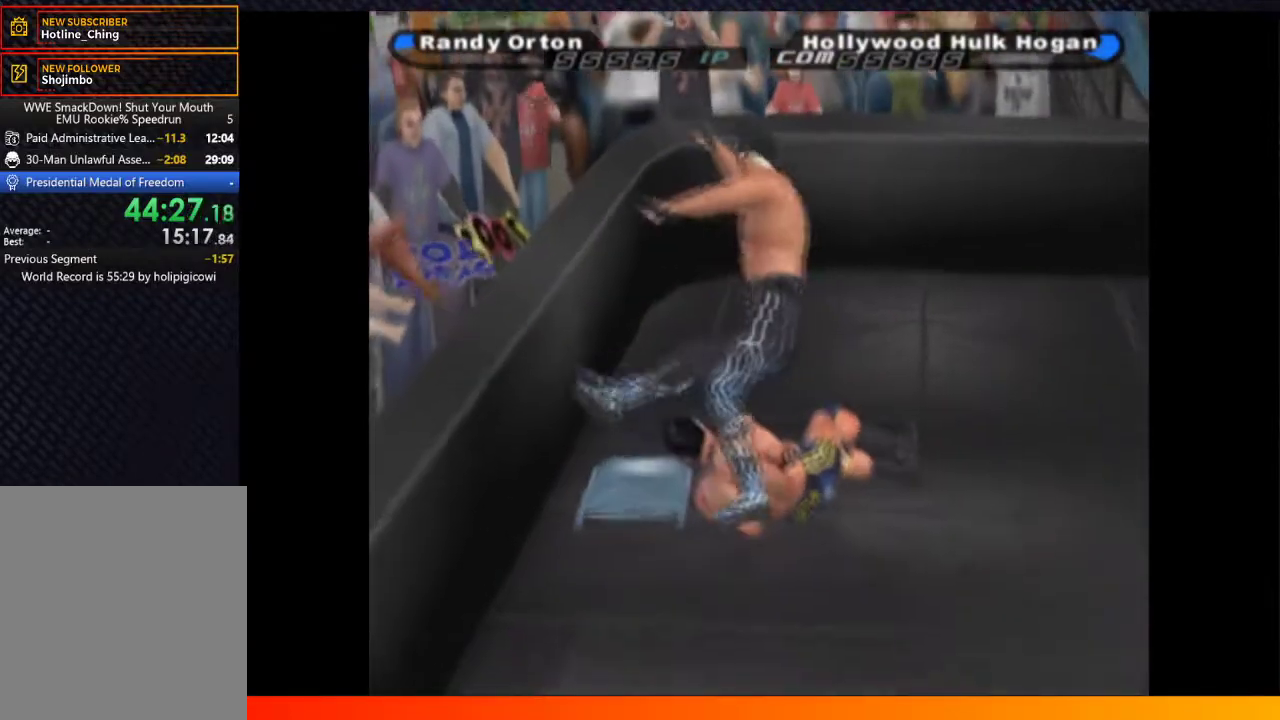
{"buttons": ["X", "DPAD_UP"], "left_stick": "center", "right_stick": "center", "events": [[67, "X", "down"], [100, "A", "down"], [150, "A", "up"], [150, "X", "up"], [183, "B", "down"], [183, "Y", "down"], [200, "DPAD_LEFT", "down"], [200, "DPAD_UP", "up"], [250, "B", "up"], [283, "DPAD_DOWN", "down"], [283, "X", "down"], [283, "Y", "up"], [317, "A", "down"], [317, "DPAD_DOWN", "up"], [400, "A", "up"], [400, "DPAD_UP", "down"], [417, "X", "up"], [417, "Y", "down"], [483, "X", "down"], [483, "Y", "up"], [500, "DPAD_LEFT", "up"]]}
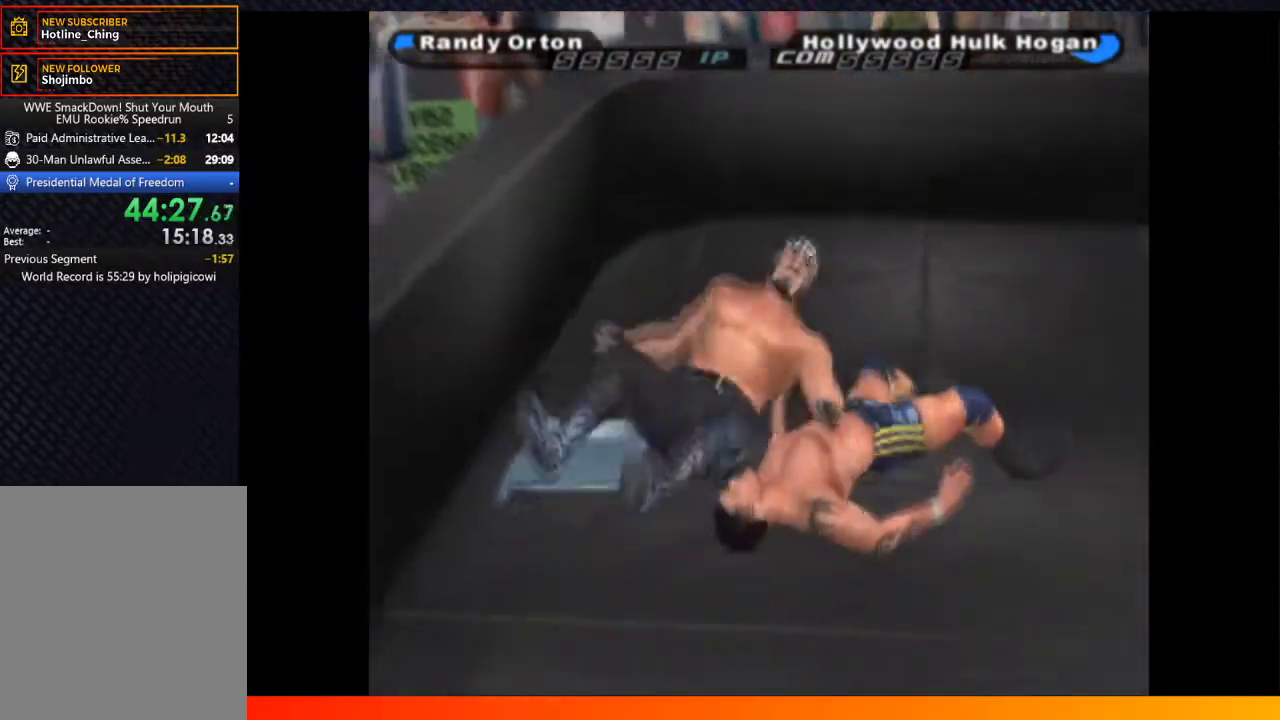
{"buttons": ["B"], "left_stick": "center", "right_stick": "center", "events": [[17, "A", "down"], [17, "DPAD_UP", "up"], [67, "X", "up"], [83, "B", "down"], [83, "DPAD_LEFT", "down"], [100, "A", "up"], [100, "Y", "down"], [133, "DPAD_UP", "down"], [183, "B", "up"], [183, "X", "down"], [217, "DPAD_LEFT", "up"], [233, "DPAD_UP", "up"], [250, "Y", "up"], [267, "DPAD_DOWN", "down"], [267, "X", "up"], [283, "B", "down"], [317, "DPAD_DOWN", "up"], [317, "Y", "down"], [350, "B", "up"], [350, "DPAD_LEFT", "down"], [350, "DPAD_UP", "down"], [350, "X", "down"], [400, "Y", "up"], [417, "A", "down"], [450, "DPAD_LEFT", "up"], [450, "X", "up"], [483, "B", "down"], [483, "DPAD_UP", "up"], [500, "A", "up"]]}
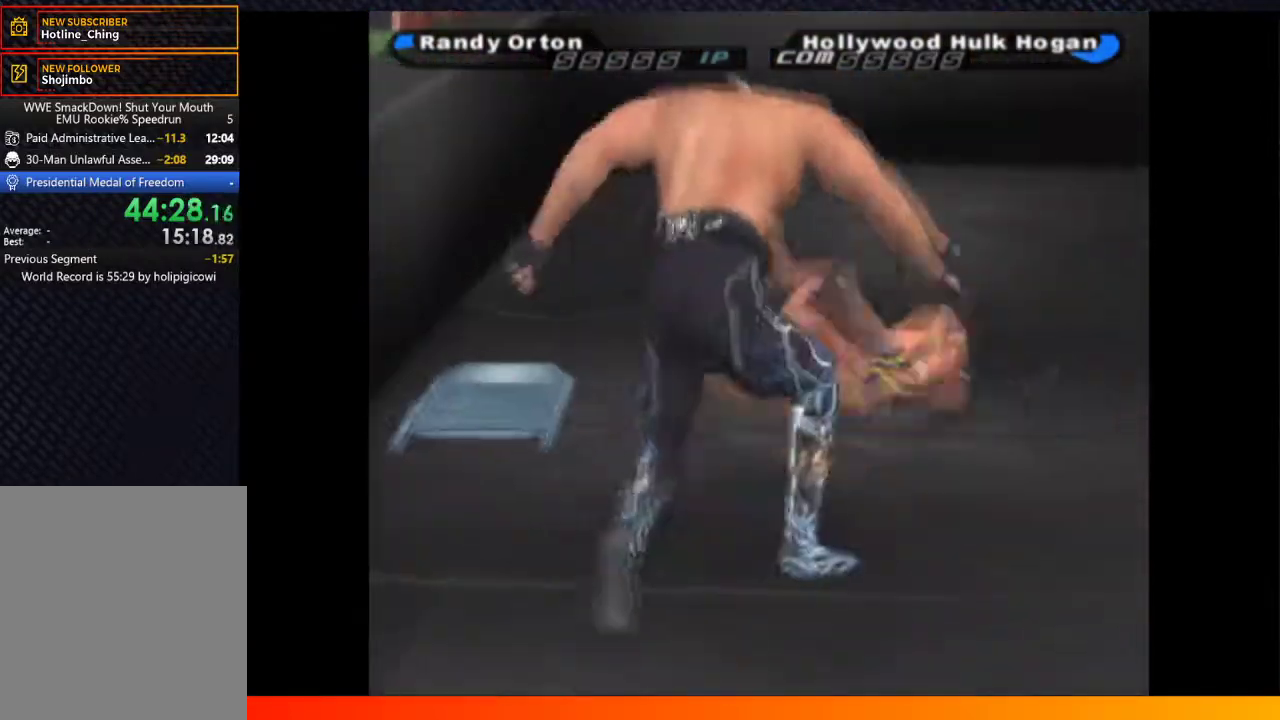
{"buttons": ["X", "DPAD_UP"], "left_stick": "center", "right_stick": "center", "events": [[17, "Y", "down"], [33, "X", "down"], [50, "B", "up"], [67, "DPAD_UP", "down"], [67, "Y", "up"], [117, "A", "down"], [150, "X", "up"], [200, "A", "up"], [200, "DPAD_UP", "up"], [217, "Y", "down"], [233, "X", "down"], [267, "DPAD_UP", "down"], [267, "Y", "up"], [350, "X", "up"], [450, "X", "down"]]}
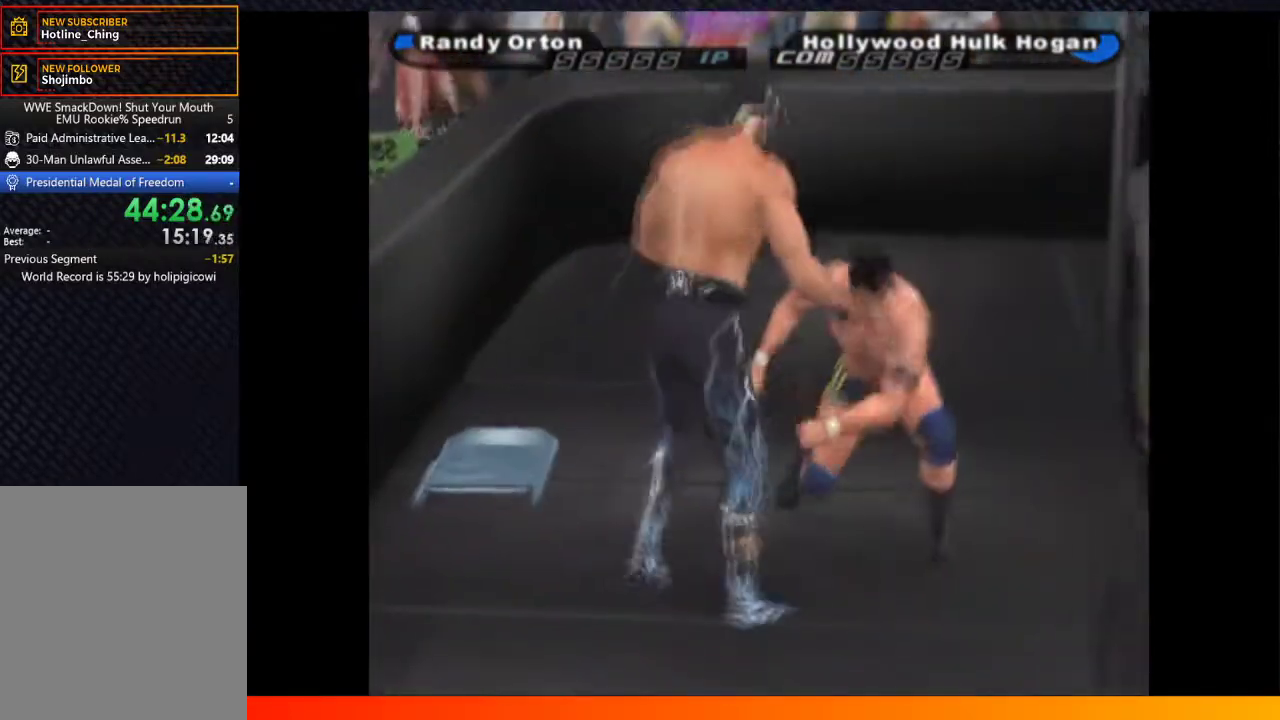
{"buttons": ["DPAD_UP"], "left_stick": "center", "right_stick": "center", "events": [[67, "X", "up"], [200, "X", "down"], [283, "X", "up"], [400, "X", "down"], [483, "X", "up"]]}
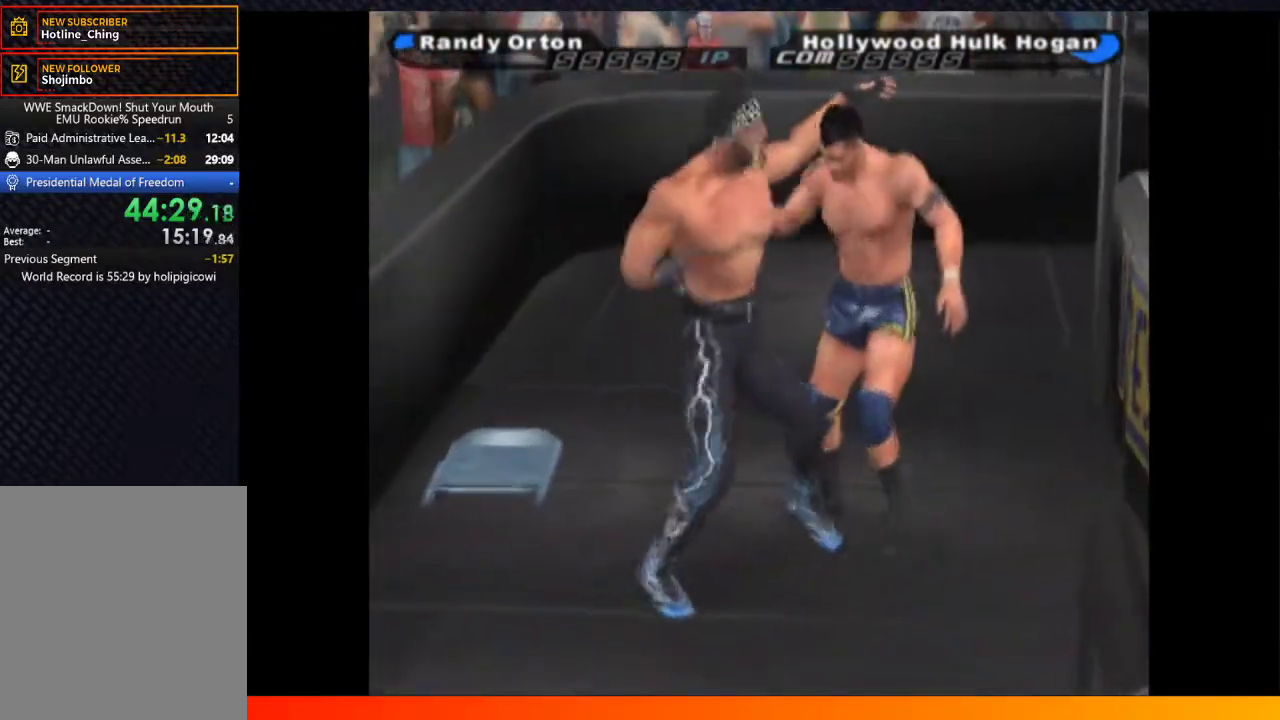
{"buttons": ["DPAD_UP"], "left_stick": "center", "right_stick": "center", "events": []}
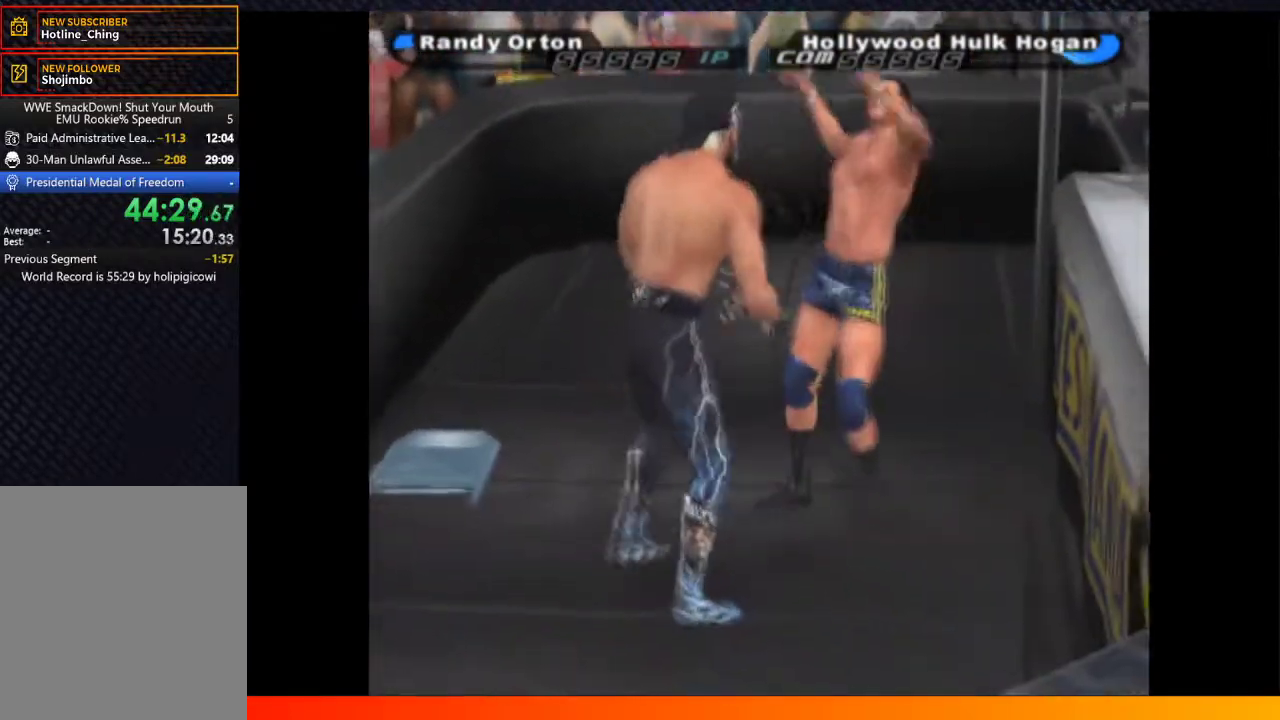
{"buttons": ["DPAD_UP"], "left_stick": "center", "right_stick": "center", "events": [[183, "X", "down"], [267, "X", "up"], [367, "X", "down"], [467, "X", "up"]]}
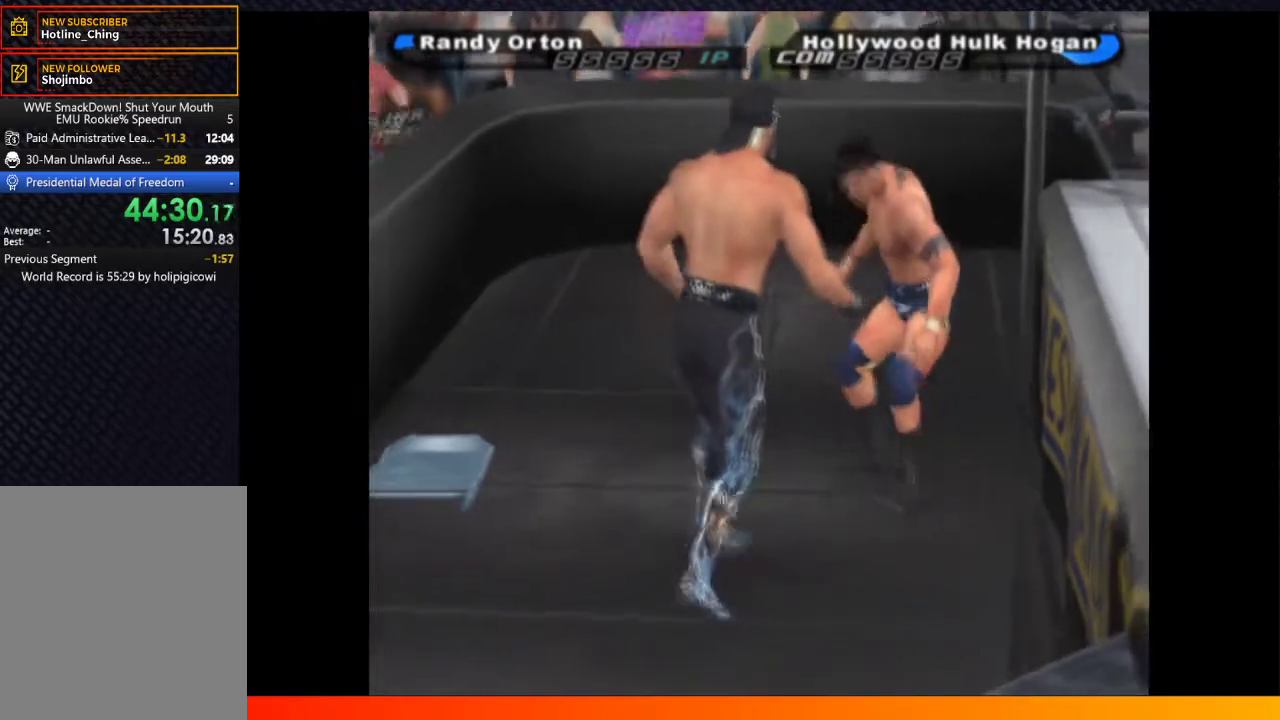
{"buttons": ["DPAD_UP"], "left_stick": "center", "right_stick": "center", "events": [[17, "X", "down"], [117, "X", "up"], [217, "X", "down"], [300, "X", "up"], [400, "X", "down"], [467, "X", "up"]]}
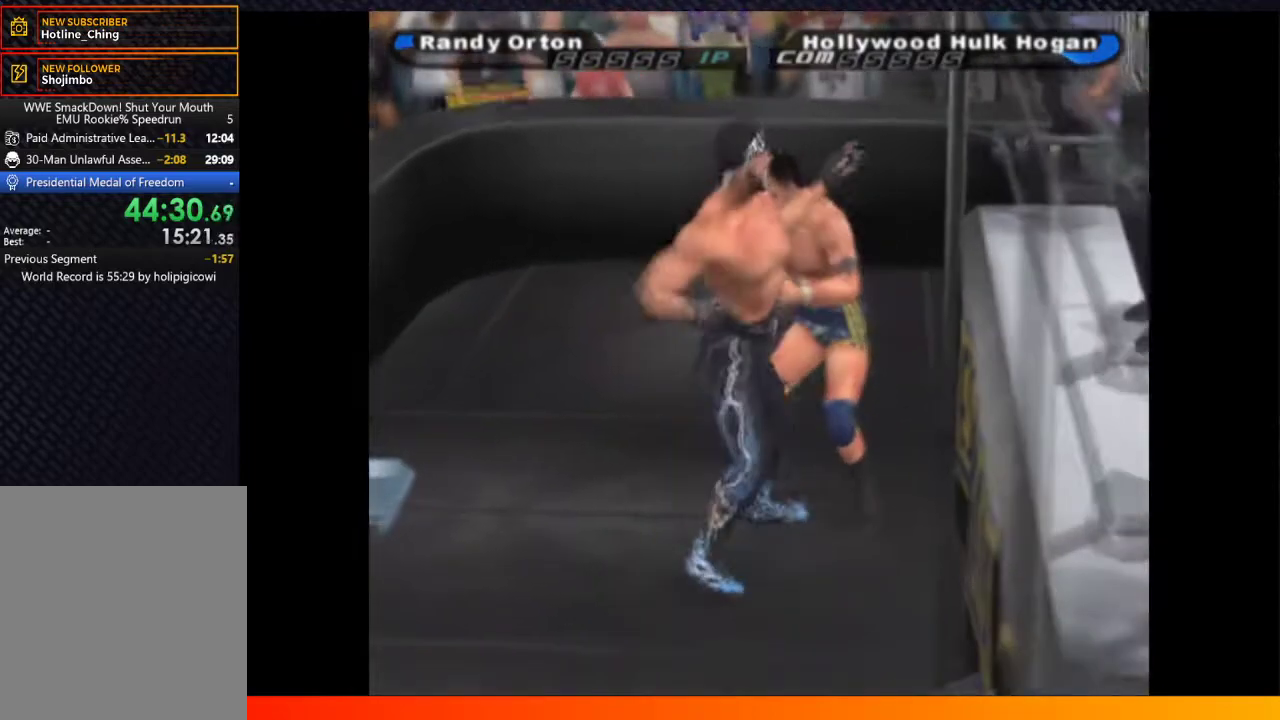
{"buttons": ["DPAD_UP"], "left_stick": "center", "right_stick": "center", "events": [[67, "X", "down"], [150, "X", "up"], [250, "X", "down"], [350, "X", "up"]]}
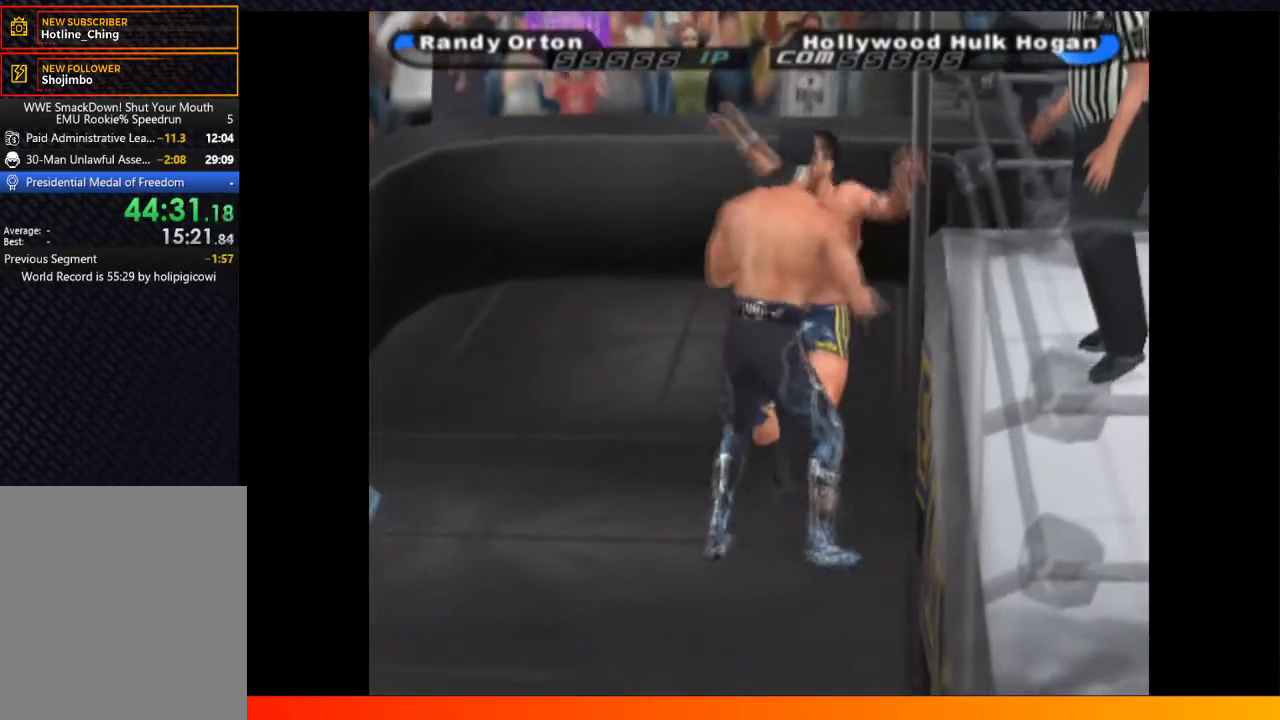
{"buttons": ["DPAD_UP"], "left_stick": "center", "right_stick": "center", "events": [[183, "X", "down"], [300, "X", "up"], [383, "X", "down"], [467, "X", "up"]]}
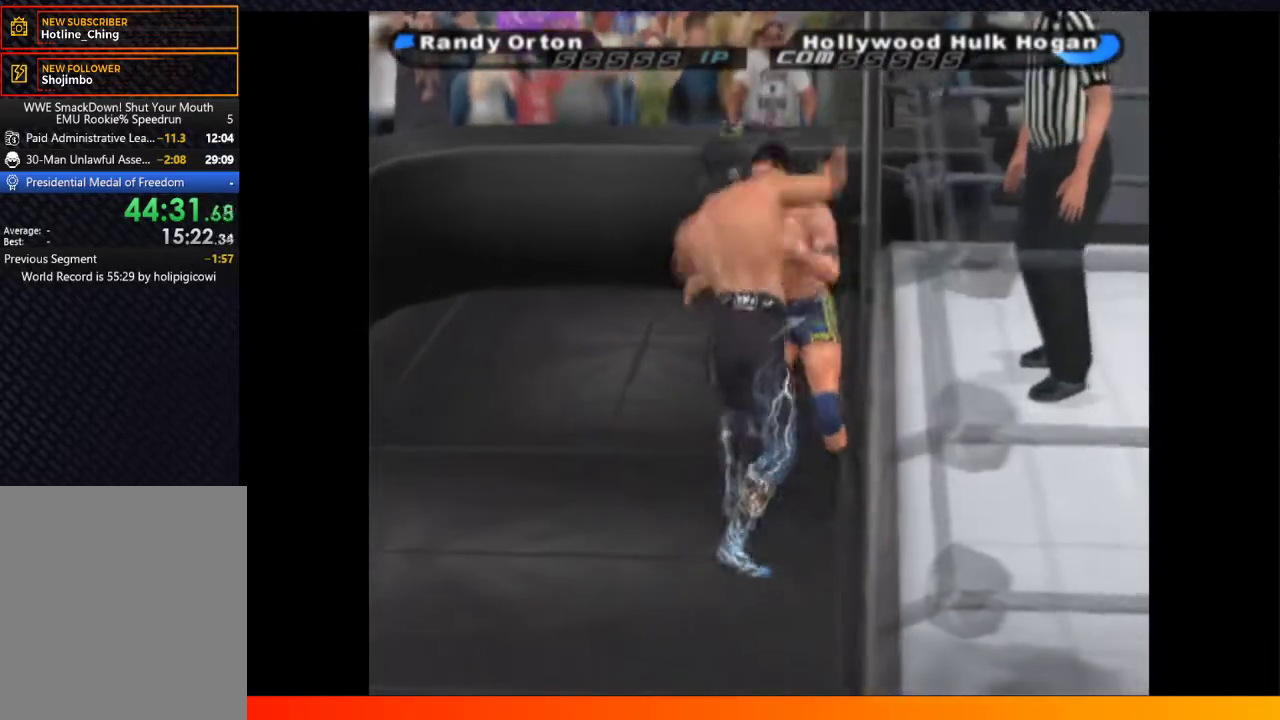
{"buttons": [], "left_stick": "center", "right_stick": "center", "events": [[467, "DPAD_UP", "up"]]}
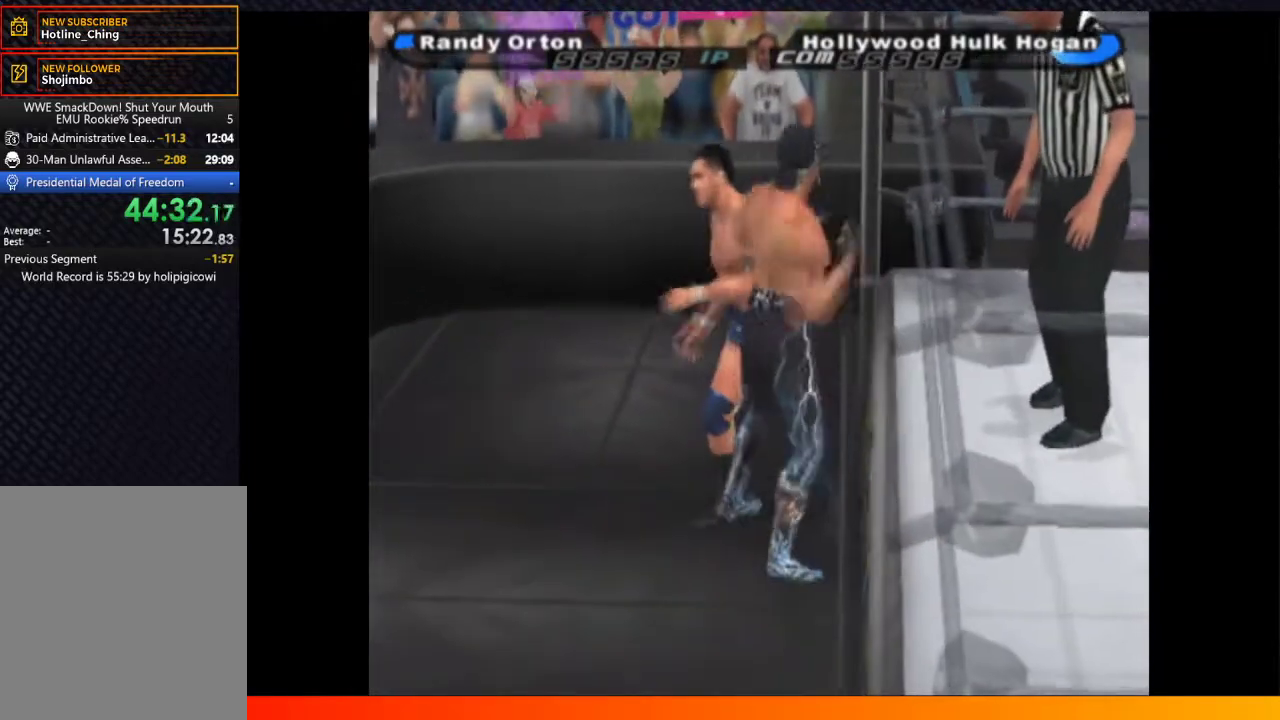
{"buttons": [], "left_stick": "center", "right_stick": "center", "events": [[17, "X", "down"], [100, "X", "up"], [183, "X", "down"], [217, "X", "up"], [317, "X", "down"], [350, "X", "up"], [417, "X", "down"], [500, "X", "up"]]}
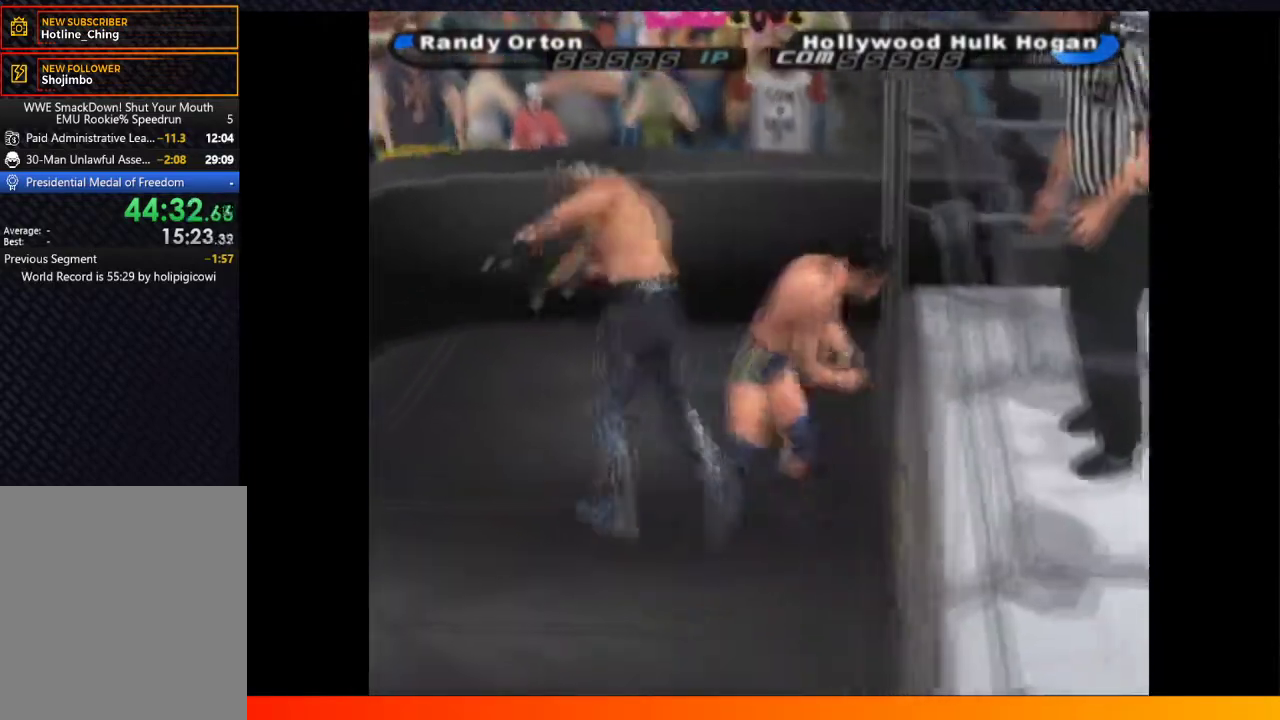
{"buttons": [], "left_stick": "center", "right_stick": "center", "events": []}
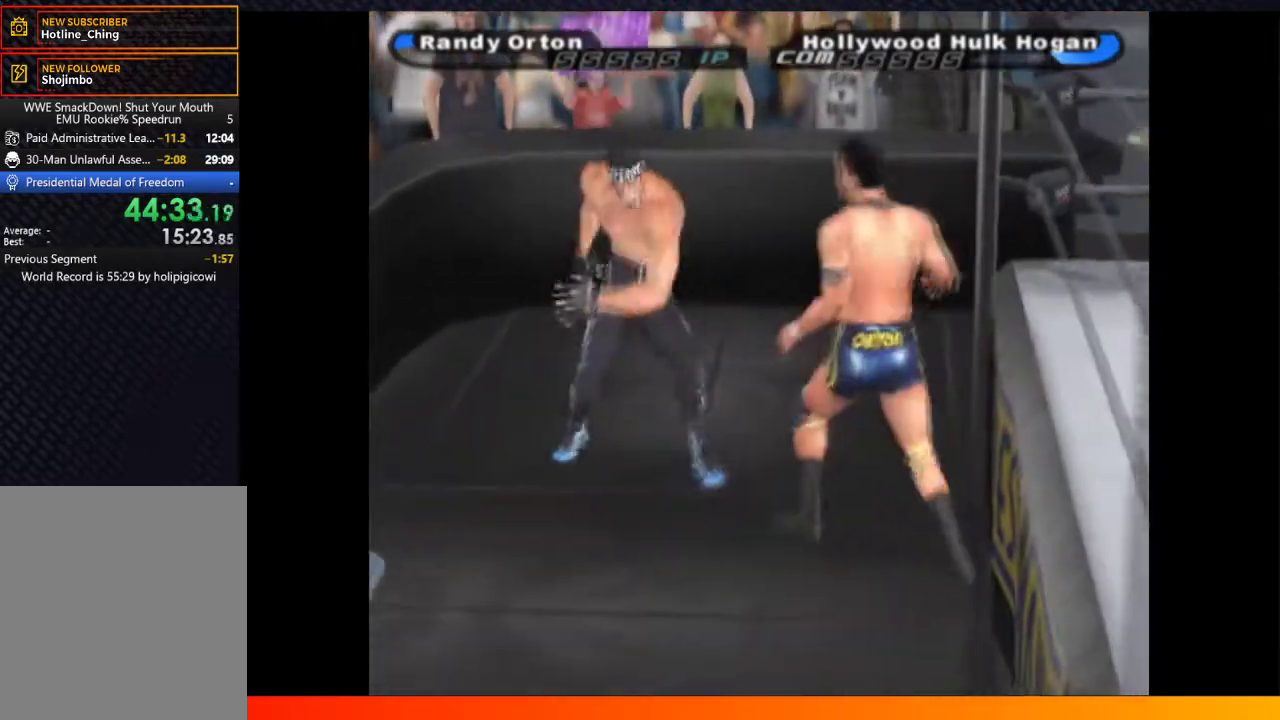
{"buttons": ["DPAD_DOWN"], "left_stick": "center", "right_stick": "center", "events": [[167, "DPAD_DOWN", "down"]]}
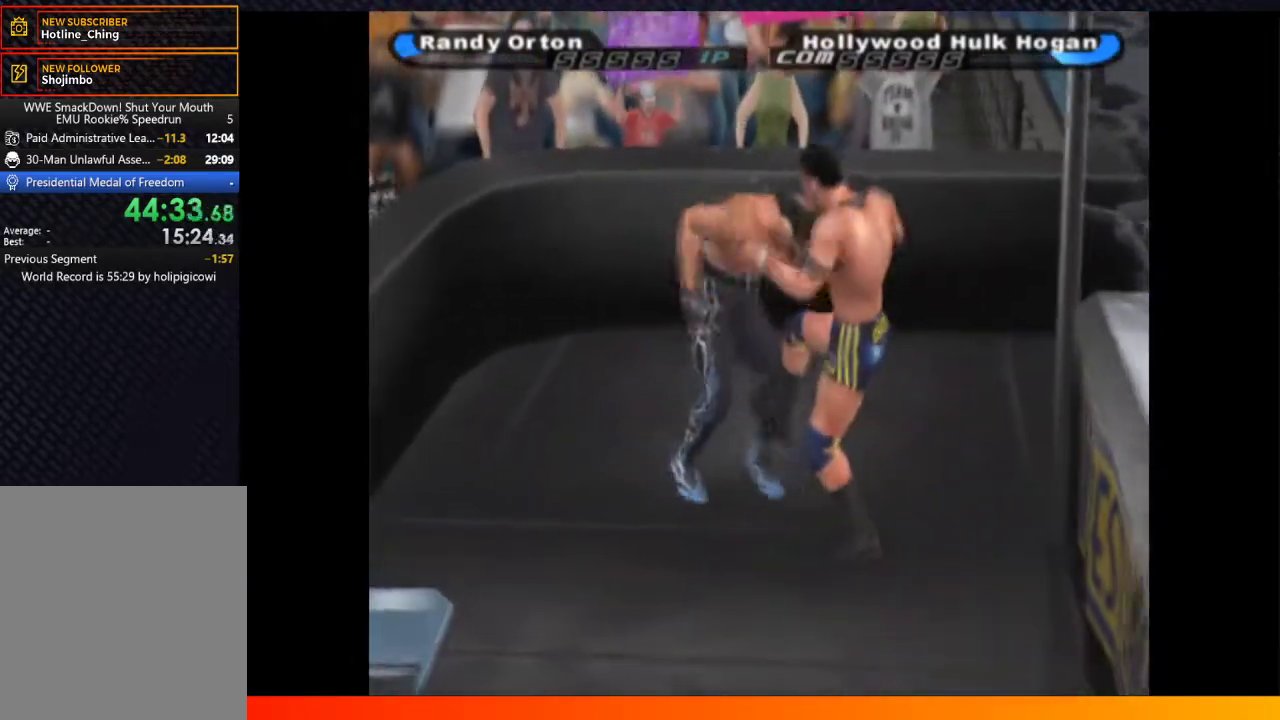
{"buttons": ["DPAD_DOWN"], "left_stick": "center", "right_stick": "center", "events": []}
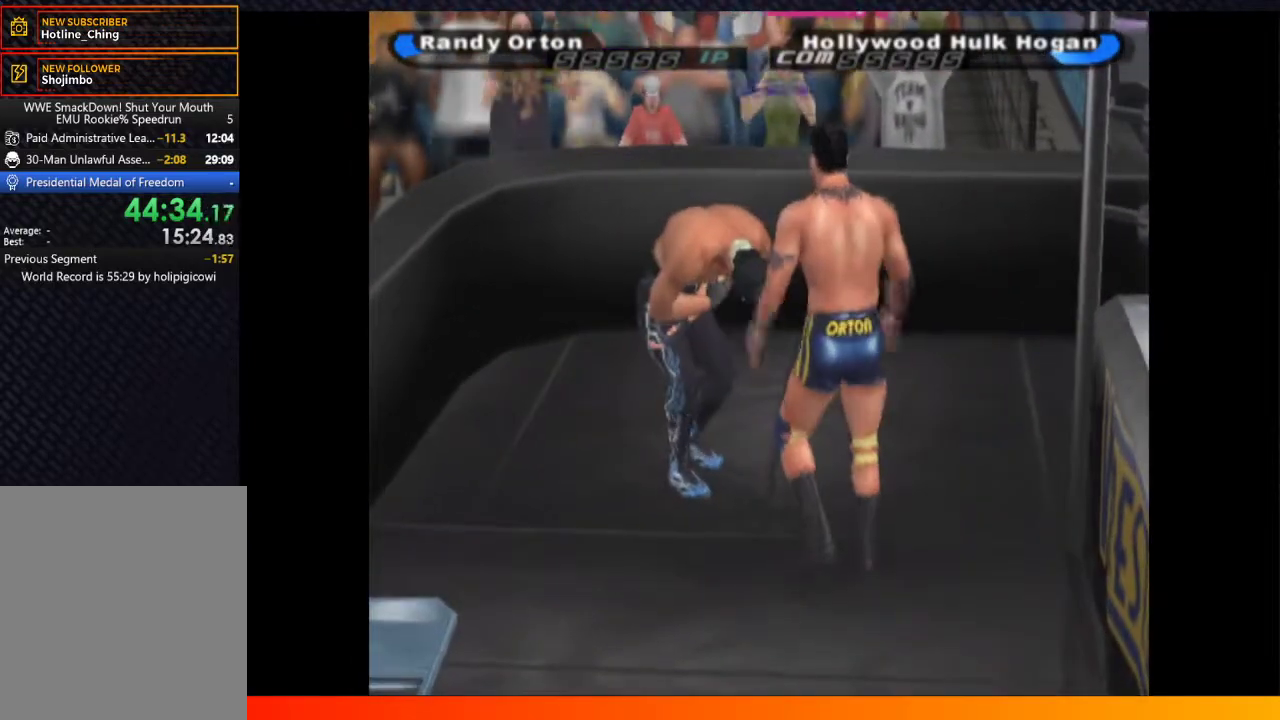
{"buttons": ["A"], "left_stick": "center", "right_stick": "center", "events": [[50, "DPAD_DOWN", "up"], [83, "Y", "down"], [133, "Y", "up"], [183, "A", "down"]]}
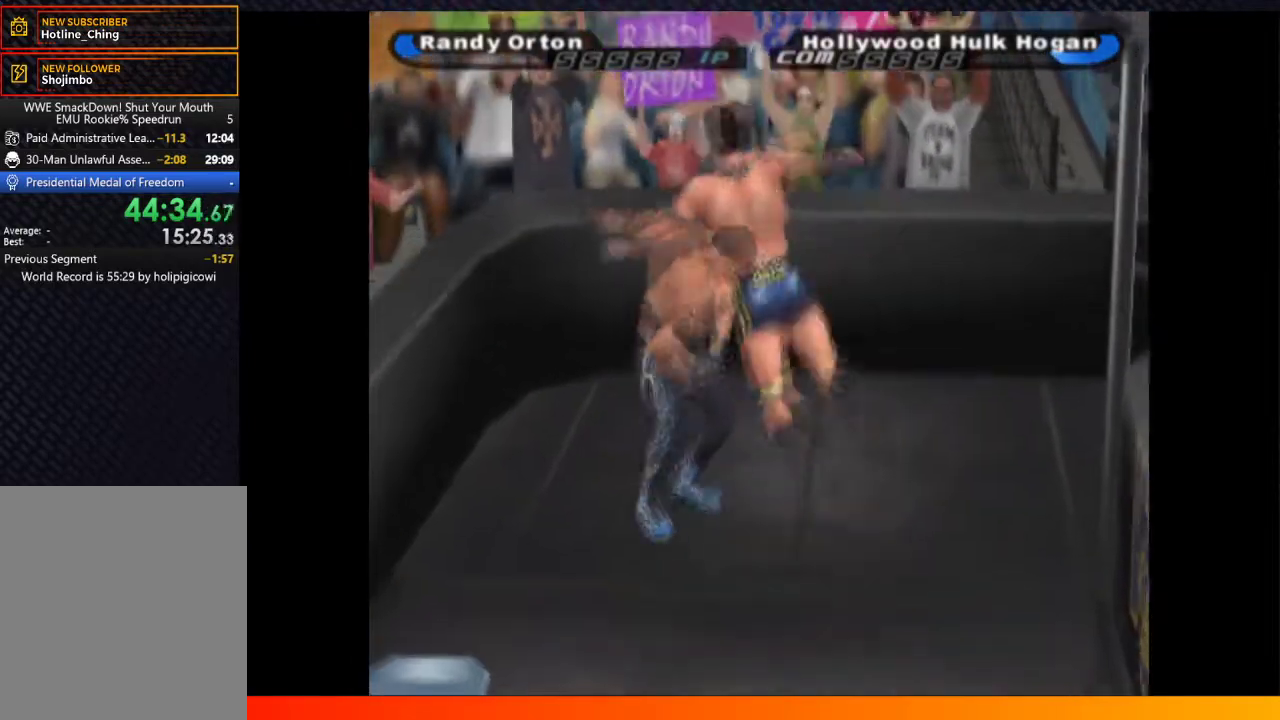
{"buttons": [], "left_stick": "center", "right_stick": "center", "events": [[233, "A", "up"]]}
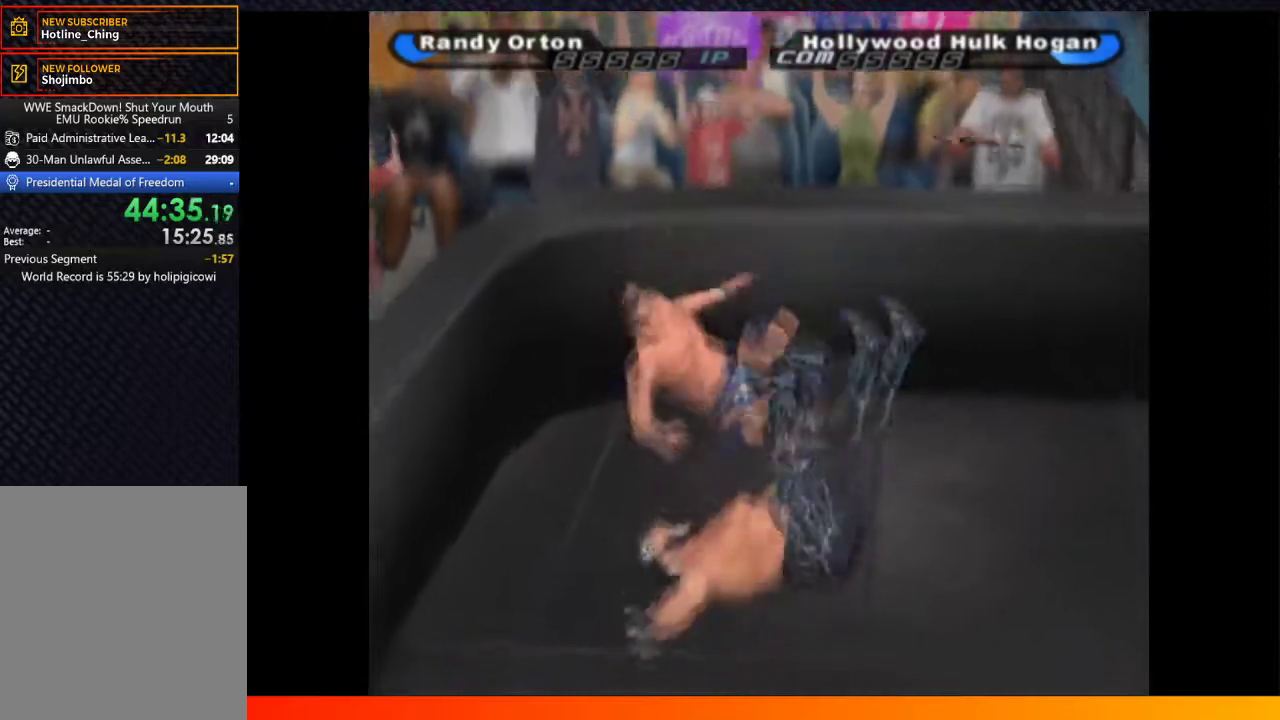
{"buttons": [], "left_stick": "center", "right_stick": "center", "events": []}
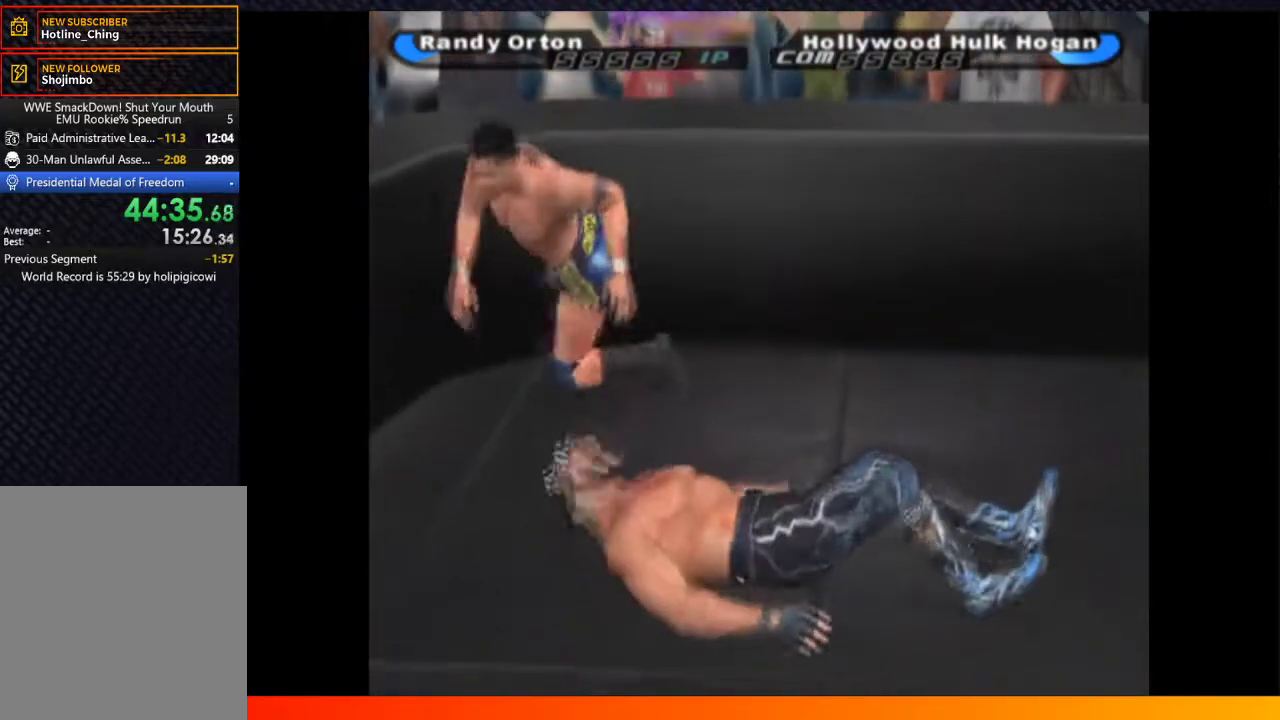
{"buttons": ["DPAD_DOWN"], "left_stick": "center", "right_stick": "center", "events": [[250, "DPAD_DOWN", "down"]]}
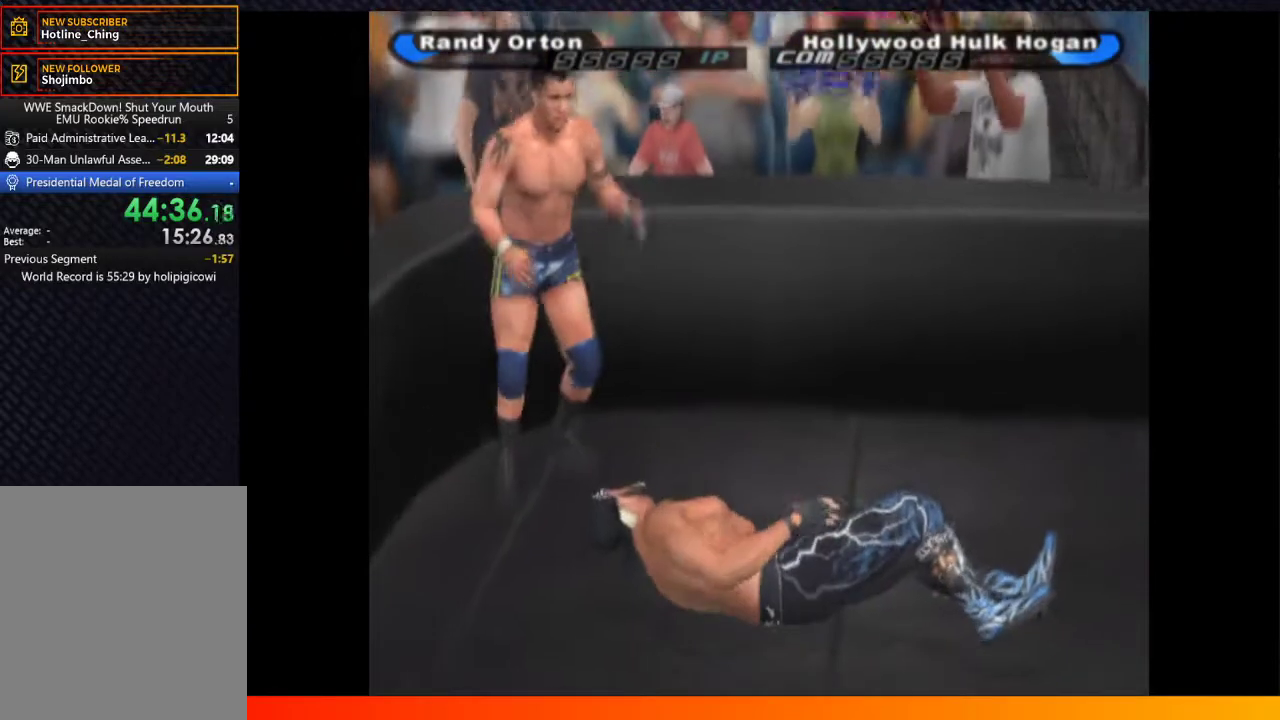
{"buttons": ["DPAD_DOWN"], "left_stick": "center", "right_stick": "center", "events": [[17, "Y", "down"], [117, "Y", "up"]]}
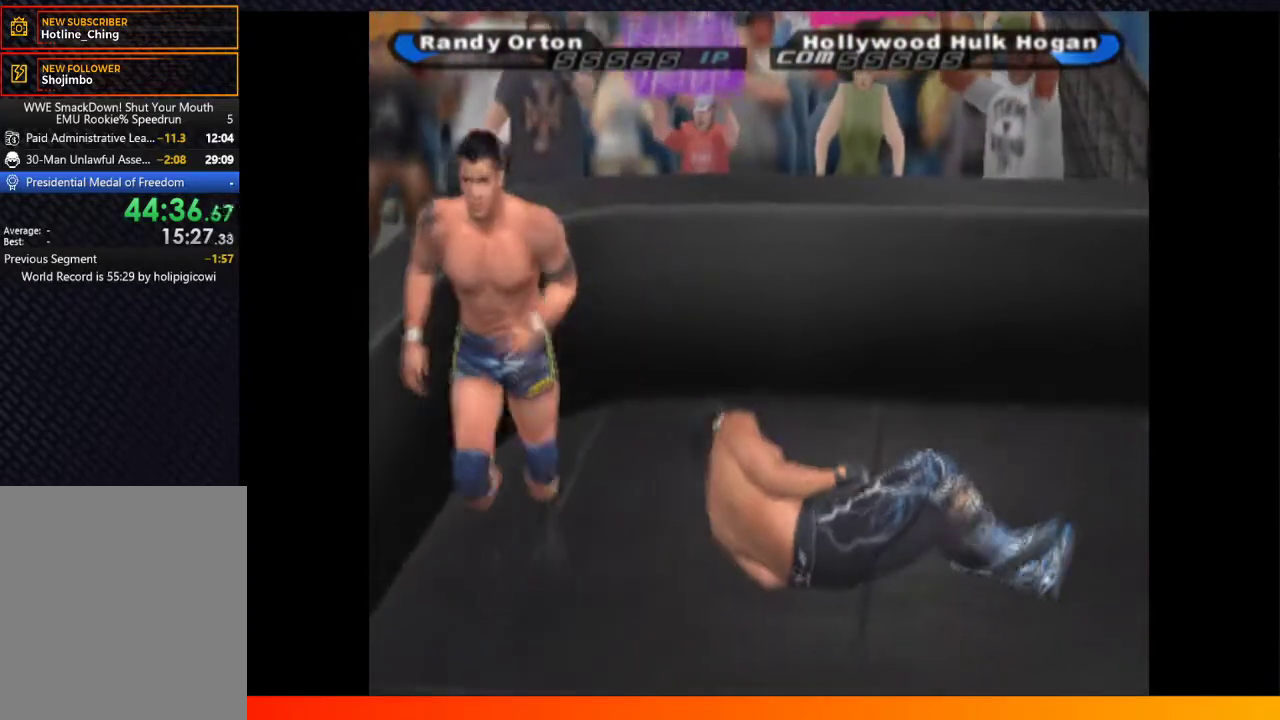
{"buttons": ["R1"], "left_stick": "center", "right_stick": "center", "events": [[300, "Y", "down"], [367, "DPAD_DOWN", "up"], [367, "Y", "up"], [483, "R1", "down"]]}
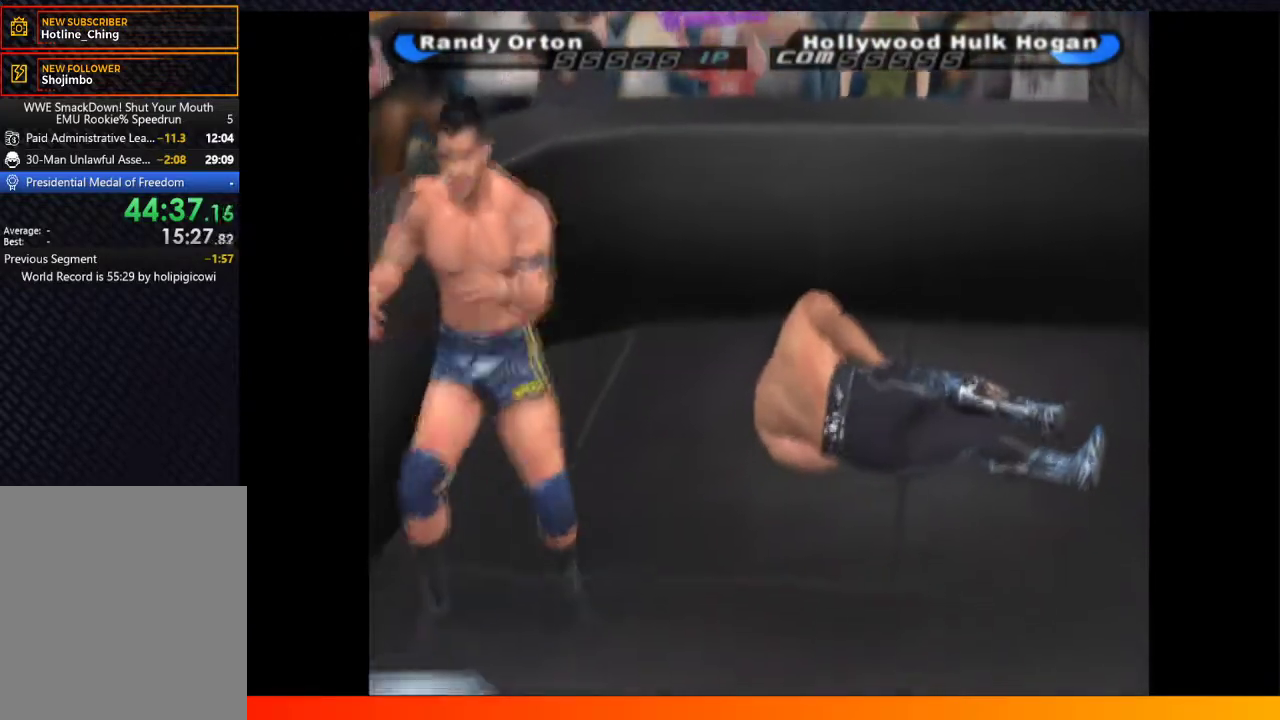
{"buttons": ["DPAD_UP"], "left_stick": "center", "right_stick": "center", "events": [[83, "R1", "up"], [383, "DPAD_RIGHT", "down"], [400, "DPAD_UP", "down"], [450, "DPAD_RIGHT", "up"]]}
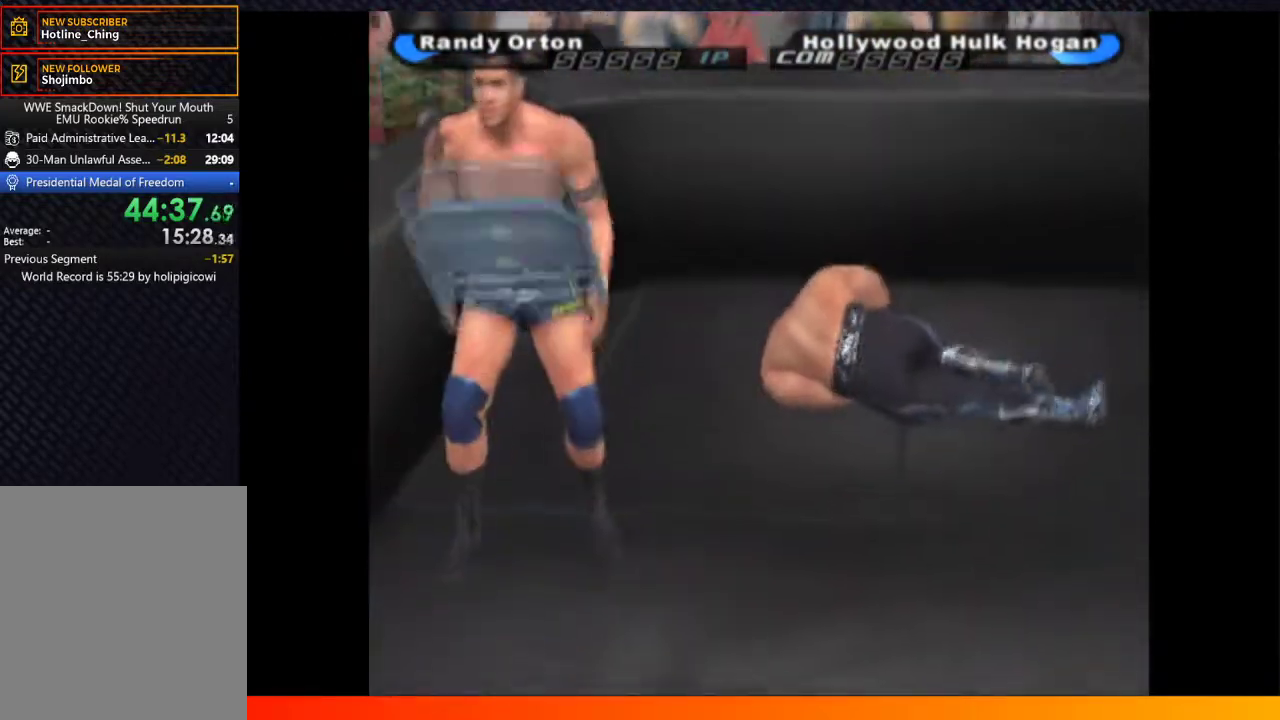
{"buttons": ["A"], "left_stick": "center", "right_stick": "center", "events": [[400, "DPAD_UP", "up"], [417, "A", "down"]]}
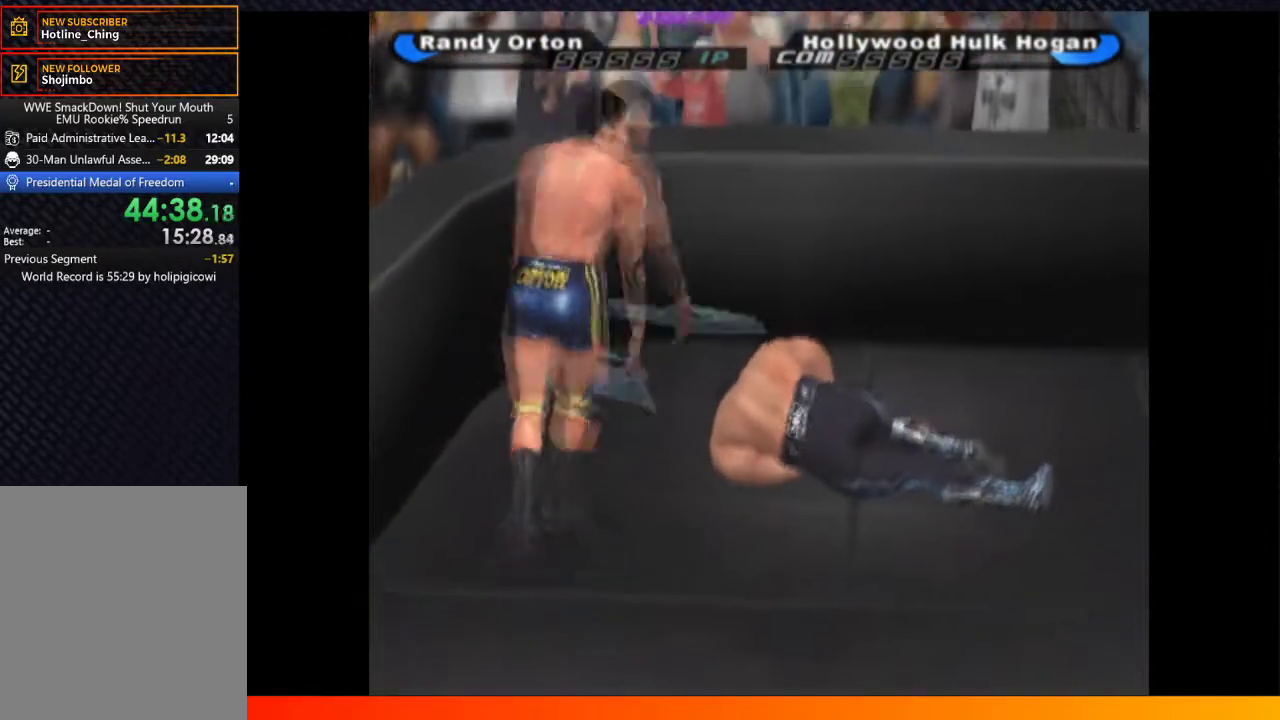
{"buttons": [], "left_stick": "center", "right_stick": "center", "events": [[17, "A", "up"], [83, "A", "down"], [200, "A", "up"]]}
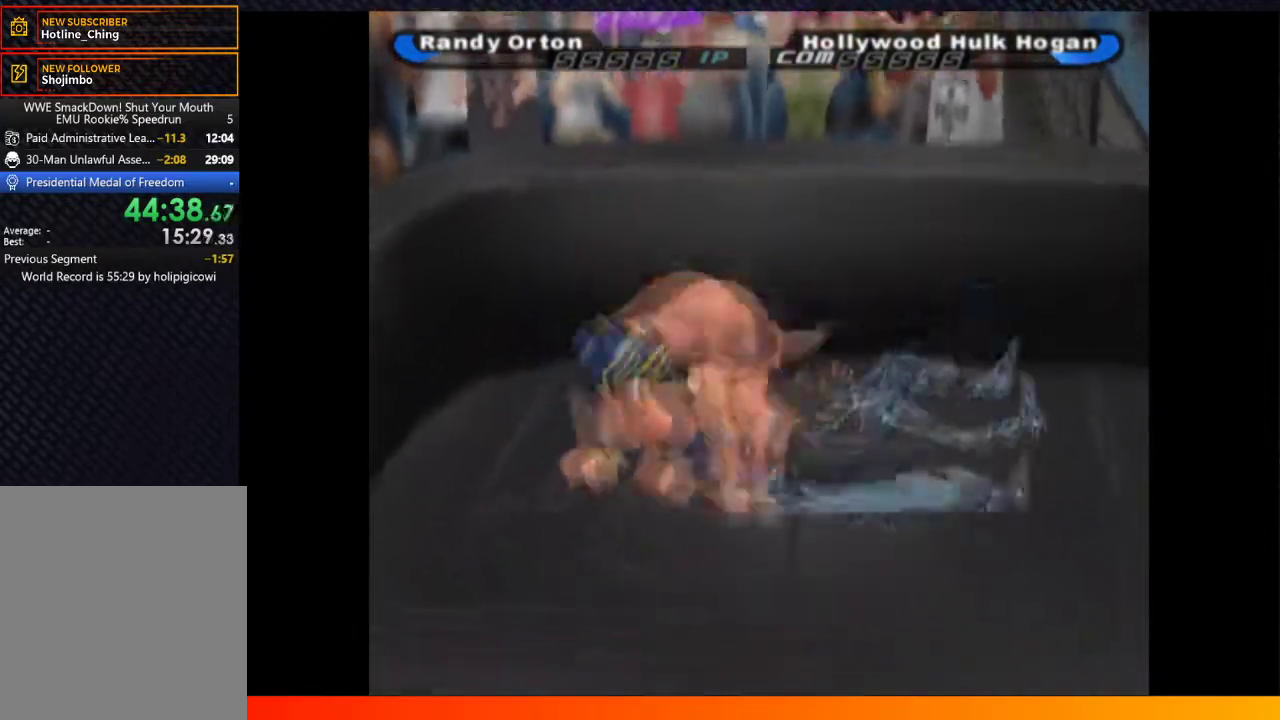
{"buttons": [], "left_stick": "center", "right_stick": "center", "events": [[133, "DPAD_DOWN", "down"], [483, "DPAD_DOWN", "up"]]}
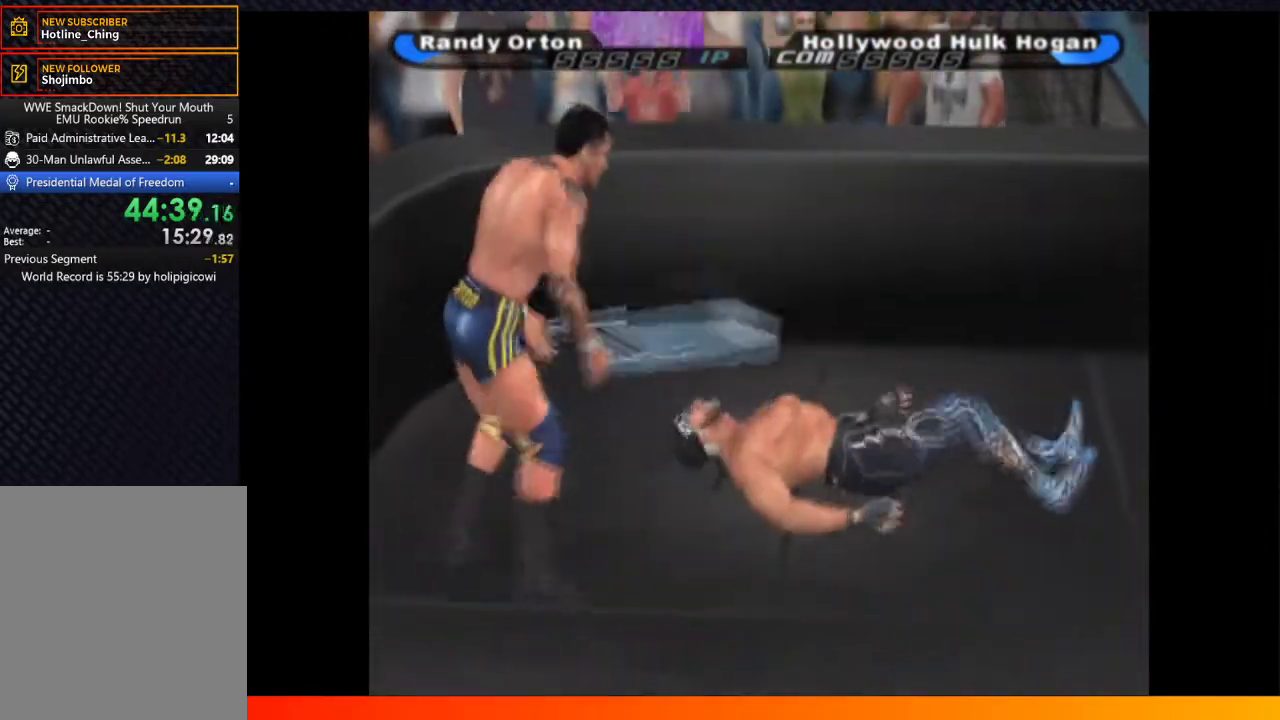
{"buttons": [], "left_stick": "center", "right_stick": "center", "events": [[17, "A", "down"], [100, "A", "up"], [200, "A", "down"], [300, "A", "up"], [367, "A", "down"], [483, "A", "up"]]}
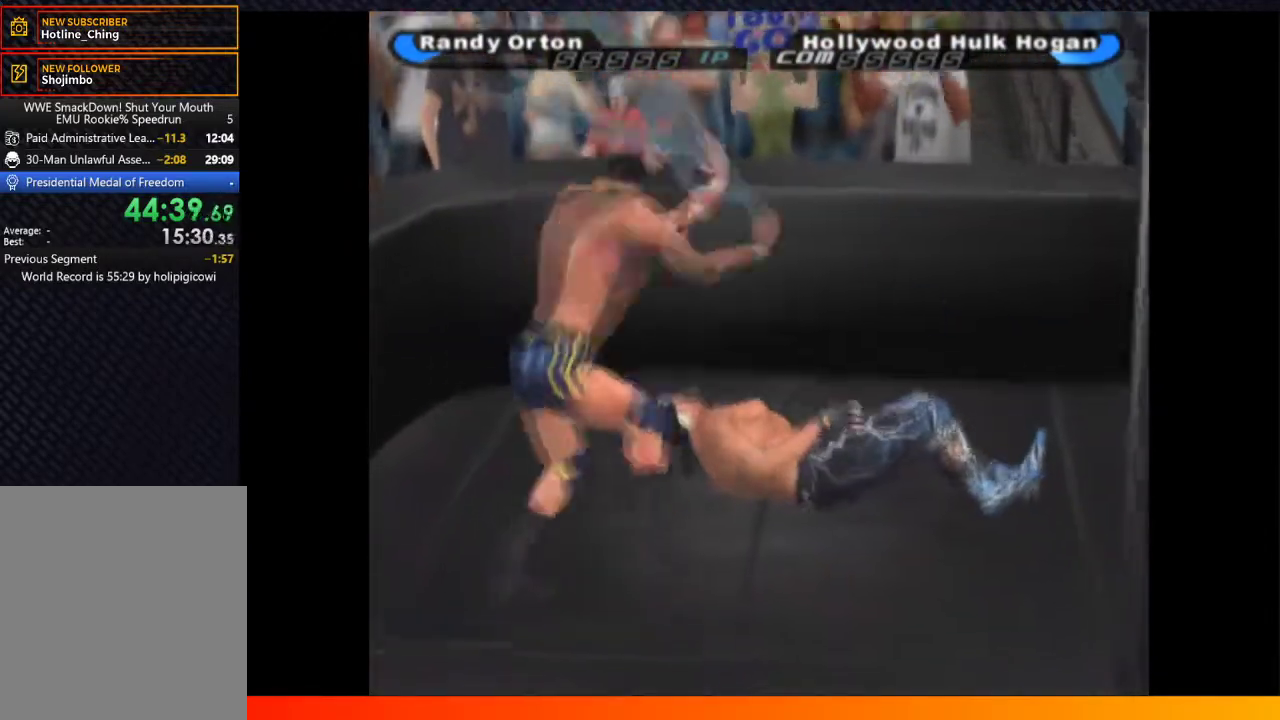
{"buttons": ["DPAD_RIGHT"], "left_stick": "center", "right_stick": "center", "events": [[200, "A", "down"], [317, "A", "up"], [483, "DPAD_RIGHT", "down"]]}
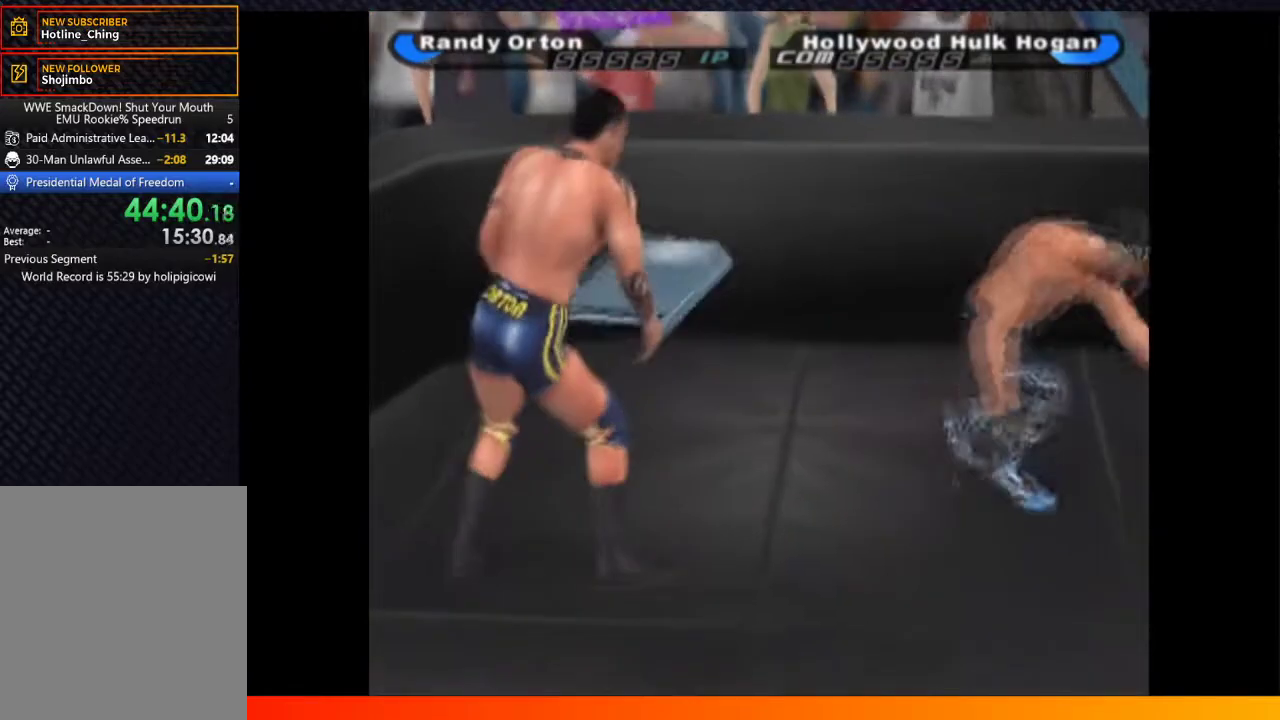
{"buttons": ["DPAD_UP"], "left_stick": "center", "right_stick": "center", "events": [[400, "DPAD_UP", "down"], [483, "DPAD_RIGHT", "up"]]}
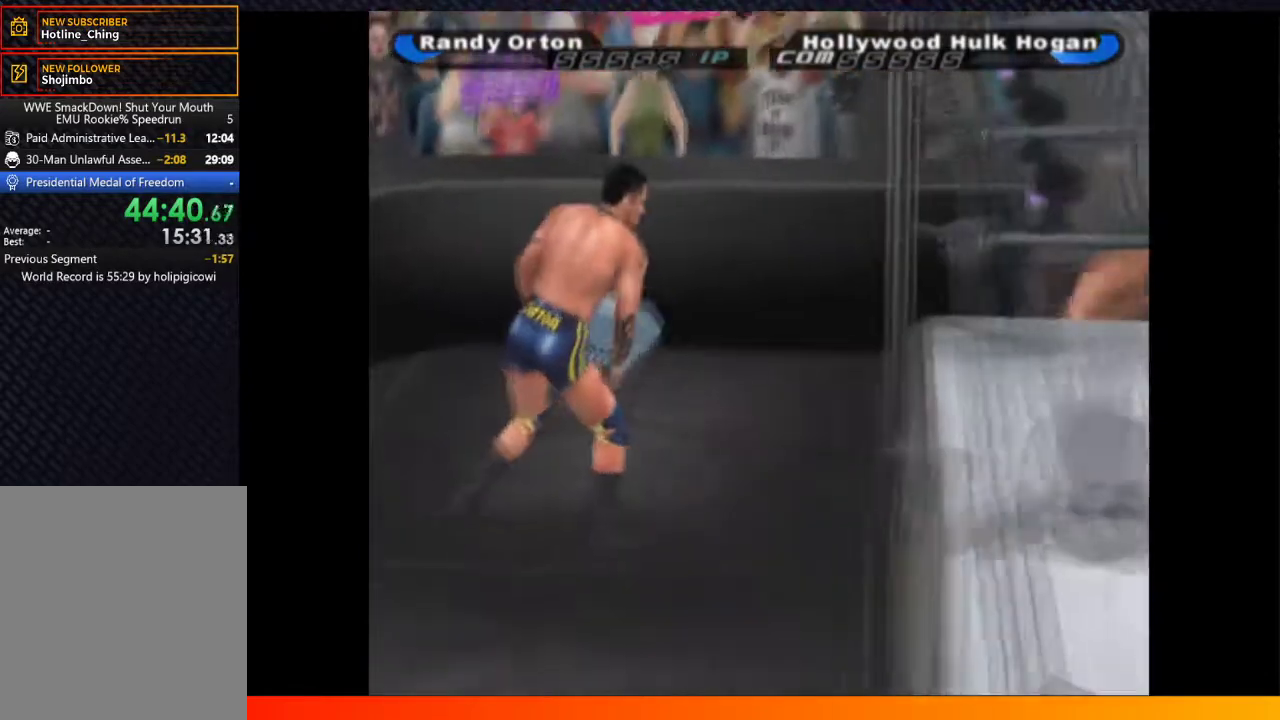
{"buttons": ["B", "DPAD_RIGHT"], "left_stick": "center", "right_stick": "center", "events": [[217, "DPAD_RIGHT", "down"], [317, "DPAD_UP", "up"], [500, "B", "down"]]}
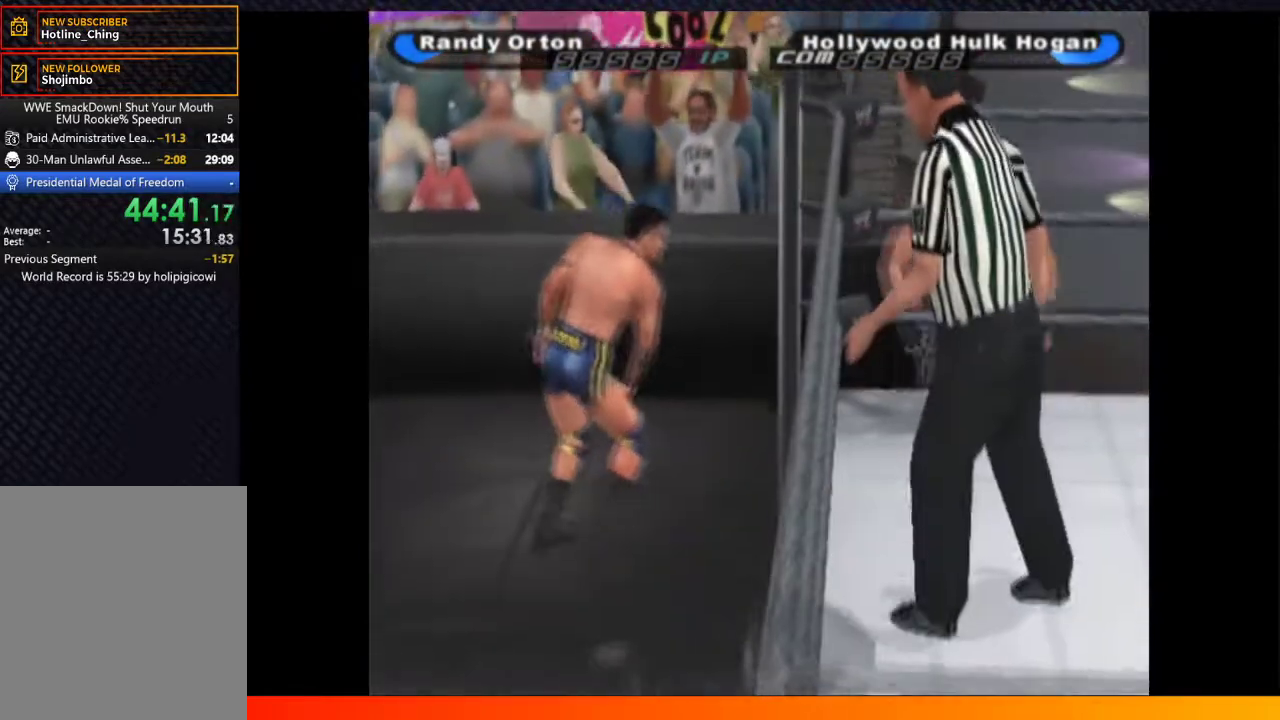
{"buttons": [], "left_stick": "center", "right_stick": "center", "events": [[83, "B", "up"], [150, "B", "down"], [233, "B", "up"], [333, "B", "down"], [383, "DPAD_RIGHT", "up"], [417, "B", "up"]]}
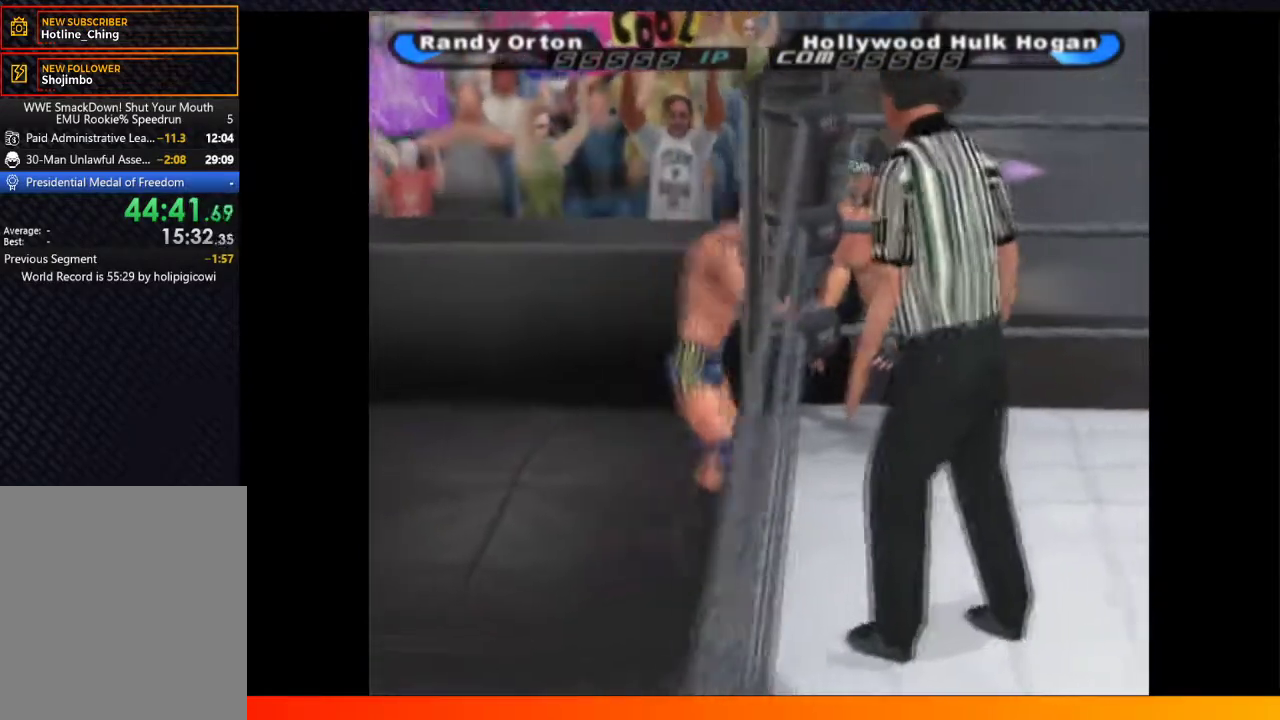
{"buttons": [], "left_stick": "center", "right_stick": "center", "events": [[17, "B", "down"], [117, "B", "up"]]}